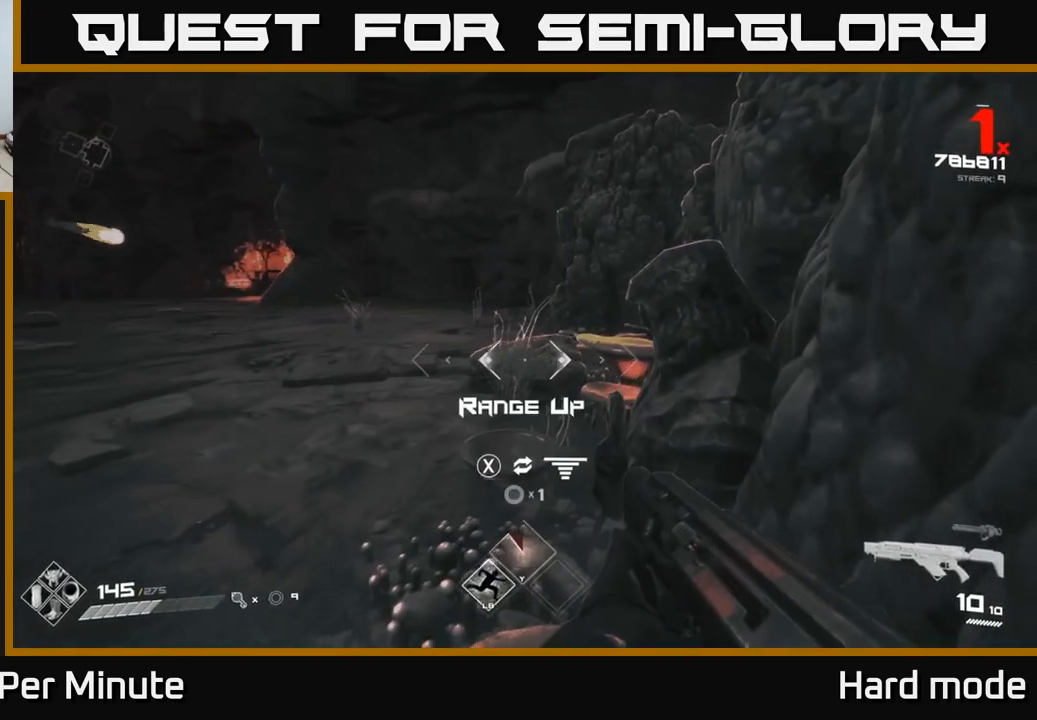
Gameplay with a controller (Xbox layout); each line is a JSON object with the inputs held at the frame after it (dt_ms = milliseconds from this image to that frame). "events" lists button and stick changes between this image and that frame as [ms after this image, input, new state], when the widget could be followed in between.
{"dt_ms": 500, "buttons": [], "left_stick": "center", "right_stick": "center", "events": [[17, "X", "up"], [183, "X", "down"], [233, "left_stick", "up"], [283, "X", "up"], [367, "left_stick", "center"]]}
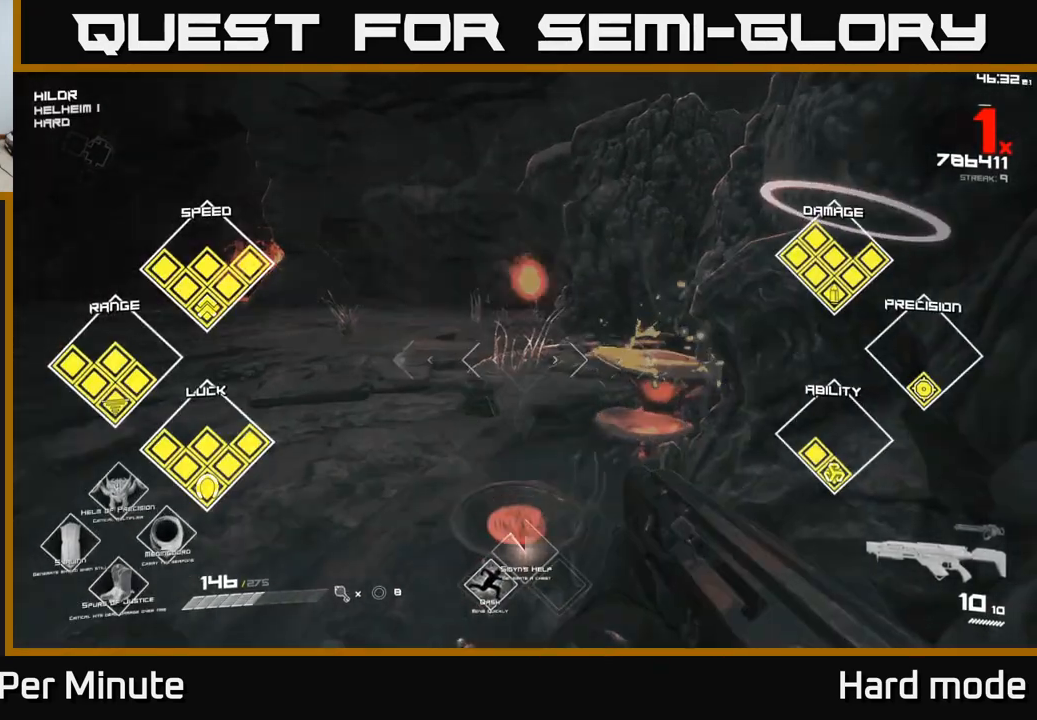
{"dt_ms": 500, "buttons": [], "left_stick": "left", "right_stick": "left", "events": [[50, "right_stick", "left"], [67, "left_stick", "down-left"], [317, "right_stick", "center"], [350, "left_stick", "left"], [467, "right_stick", "left"]]}
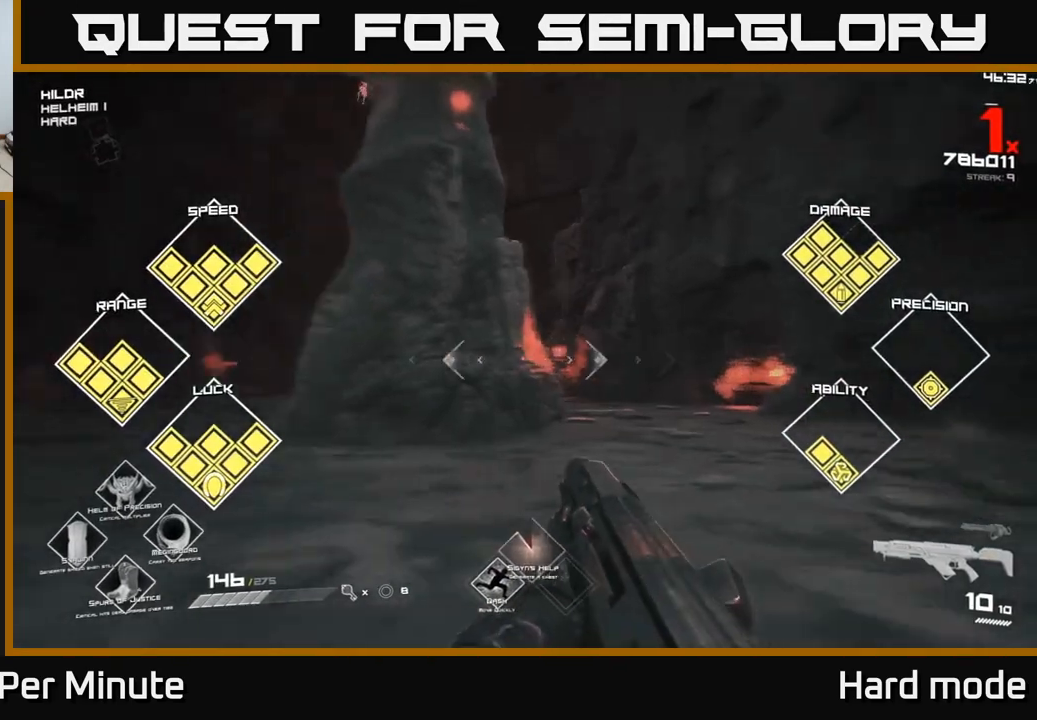
{"dt_ms": 500, "buttons": [], "left_stick": "up-left", "right_stick": "center", "events": [[67, "right_stick", "center"], [150, "left_stick", "up-left"]]}
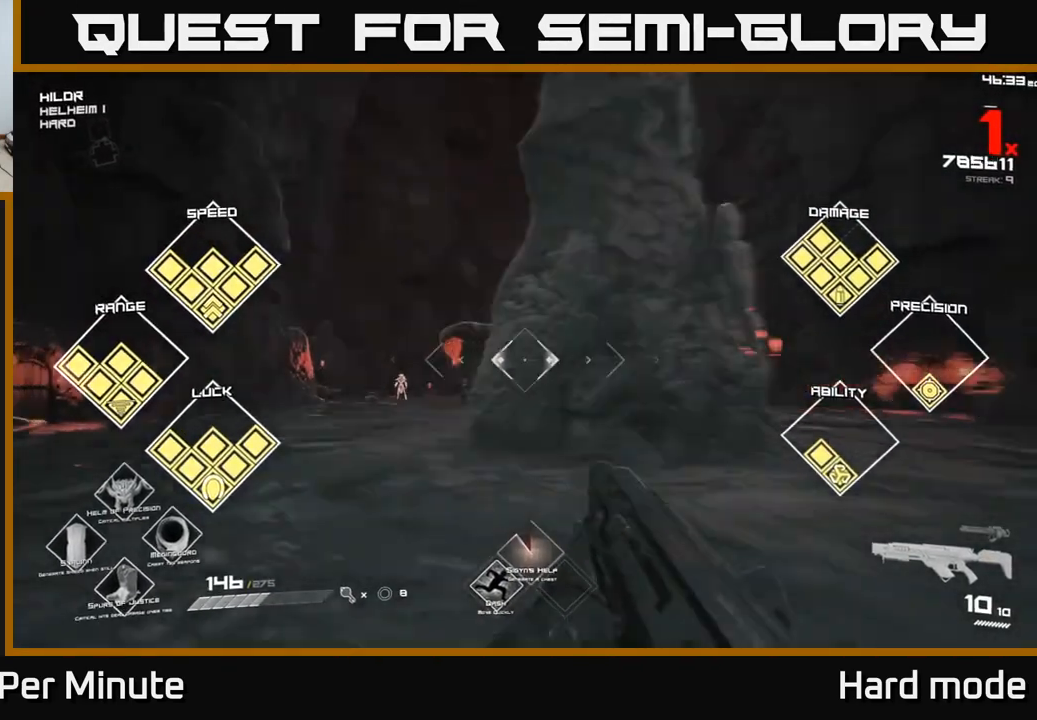
{"dt_ms": 500, "buttons": [], "left_stick": "up-left", "right_stick": "center", "events": [[67, "right_stick", "left"], [167, "right_stick", "center"], [350, "left_stick", "up"], [467, "left_stick", "up-left"]]}
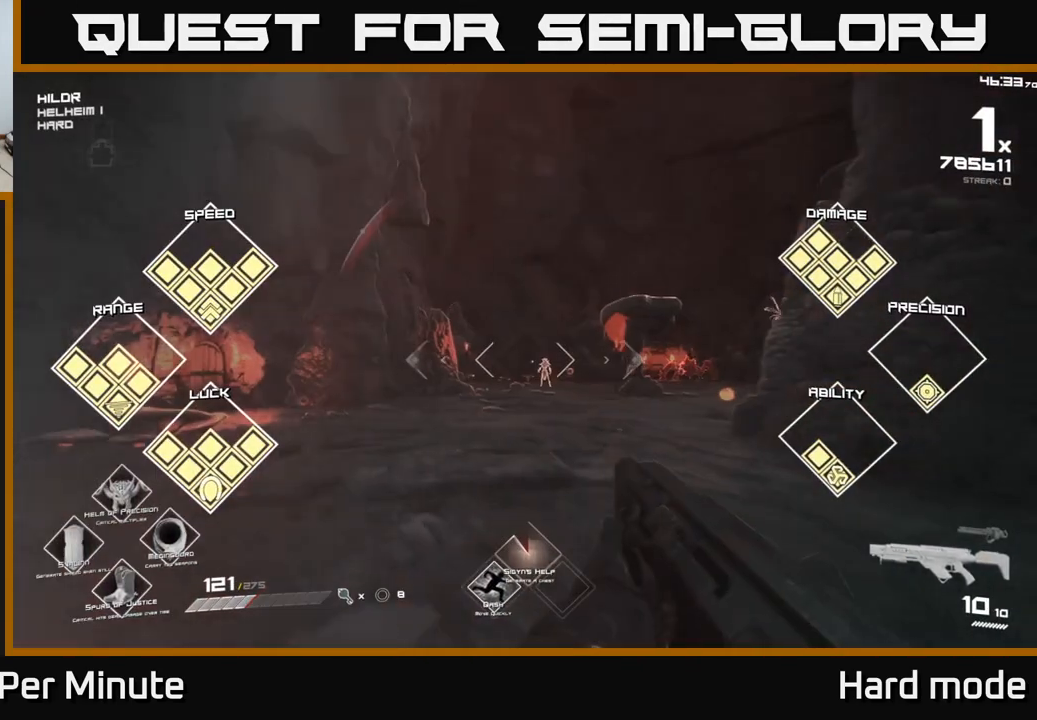
{"dt_ms": 500, "buttons": [], "left_stick": "up", "right_stick": "center", "events": [[67, "left_stick", "up"], [167, "R2", "down"], [300, "R2", "up"]]}
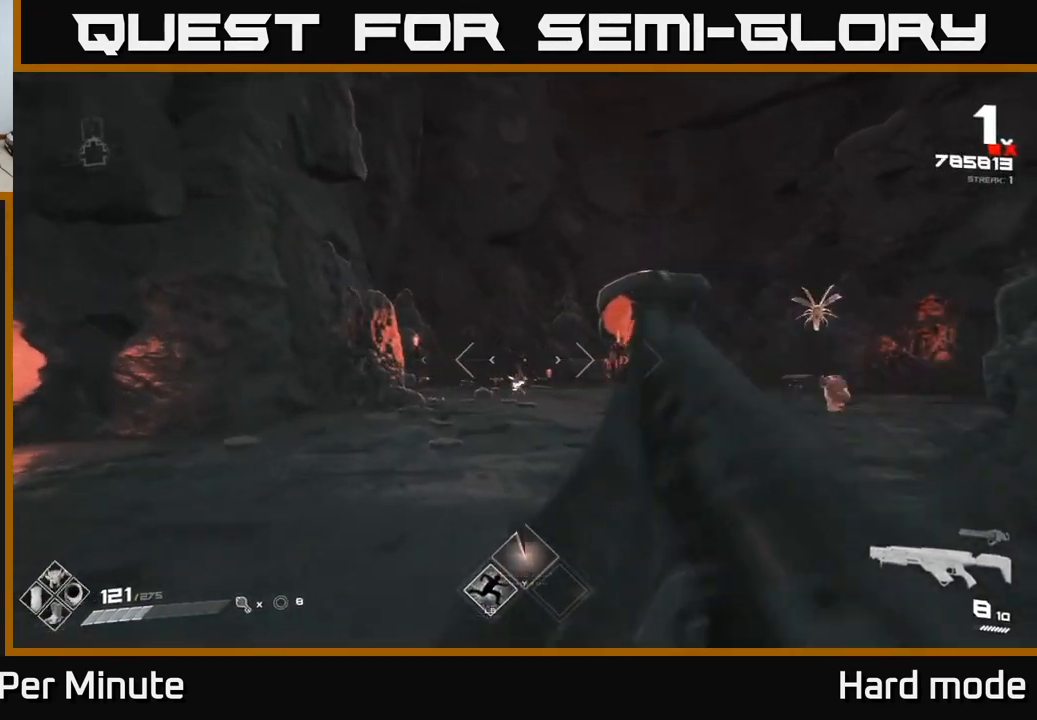
{"dt_ms": 500, "buttons": [], "left_stick": "up-left", "right_stick": "right", "events": [[33, "R2", "down"], [50, "left_stick", "up-left"], [117, "R2", "up"], [283, "right_stick", "right"], [333, "R1", "down"], [483, "R1", "up"]]}
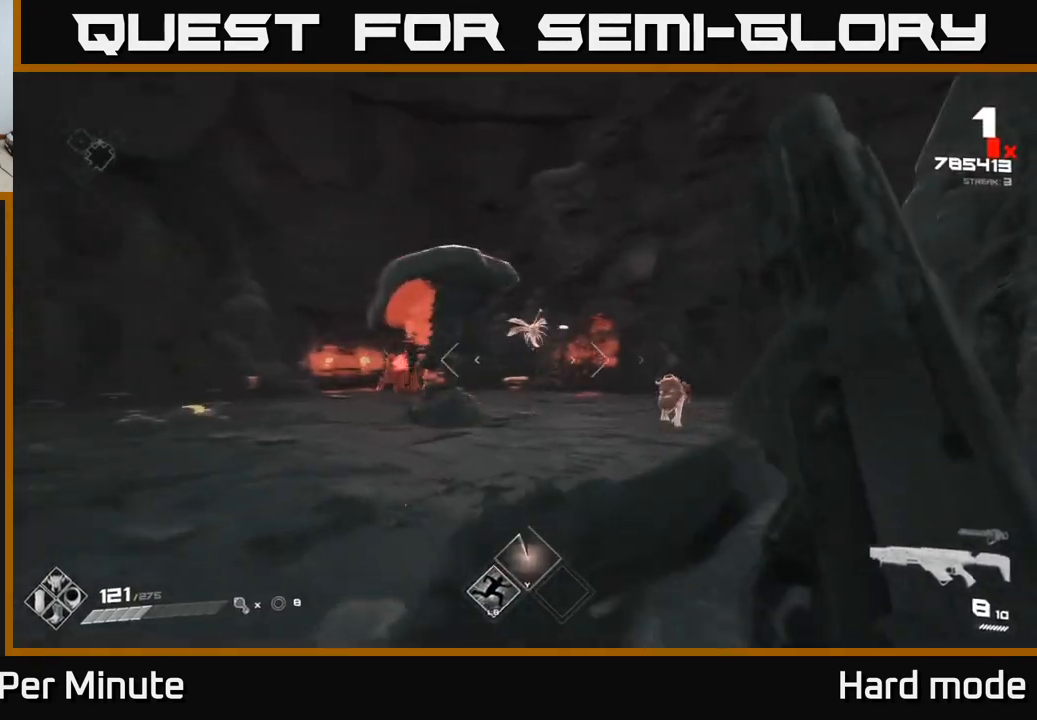
{"dt_ms": 500, "buttons": [], "left_stick": "up-left", "right_stick": "center", "events": [[17, "right_stick", "center"], [183, "R1", "down"], [317, "R1", "up"]]}
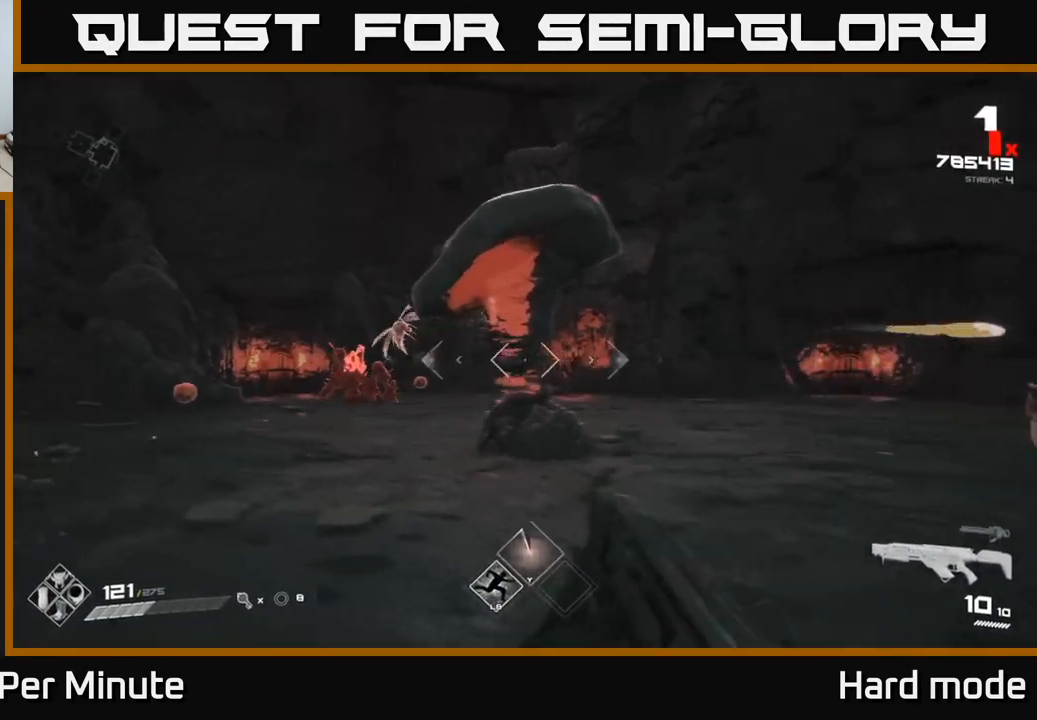
{"dt_ms": 500, "buttons": [], "left_stick": "up-left", "right_stick": "center", "events": [[83, "L1", "down"], [217, "L1", "up"]]}
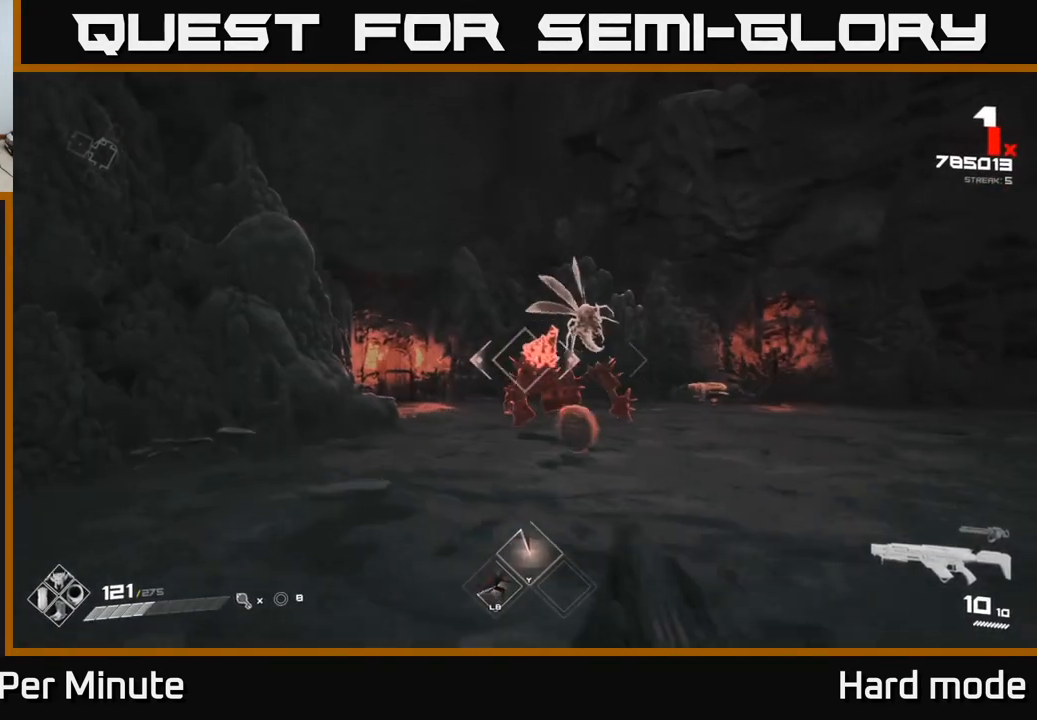
{"dt_ms": 500, "buttons": [], "left_stick": "up-left", "right_stick": "center", "events": [[83, "left_stick", "up"], [117, "right_stick", "right"], [200, "R2", "down"], [200, "left_stick", "up-left"], [200, "right_stick", "center"], [333, "R2", "up"]]}
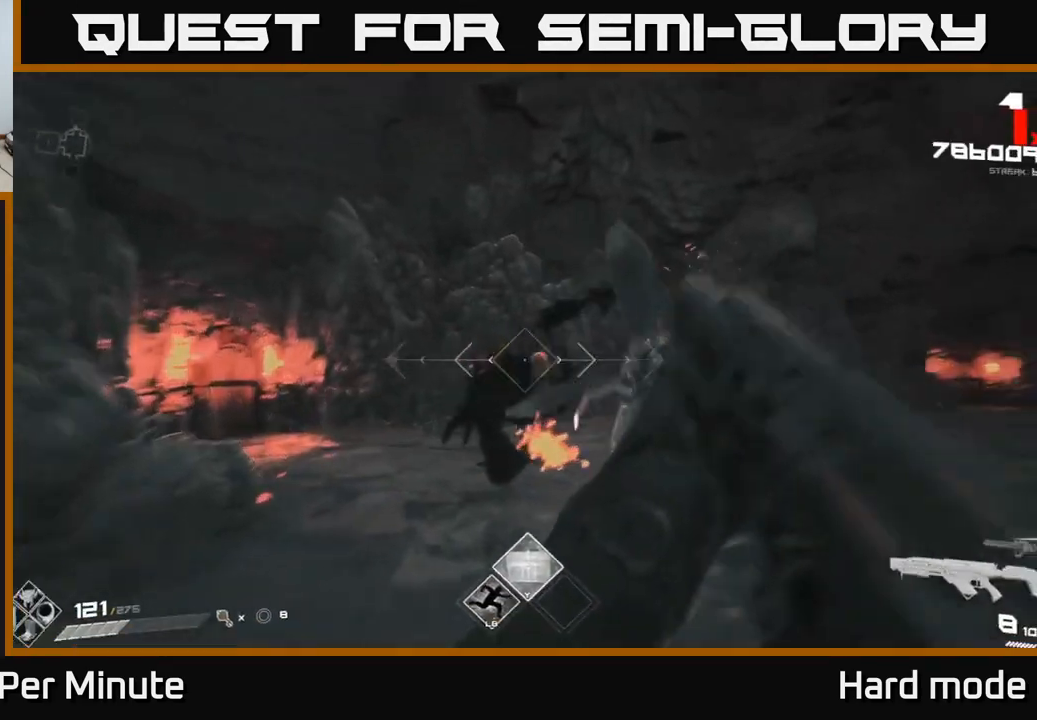
{"dt_ms": 500, "buttons": [], "left_stick": "left", "right_stick": "right", "events": [[17, "right_stick", "right"], [33, "R2", "down"], [83, "right_stick", "center"], [167, "R2", "up"], [217, "left_stick", "up"], [267, "right_stick", "right"], [317, "left_stick", "up-left"], [417, "left_stick", "left"]]}
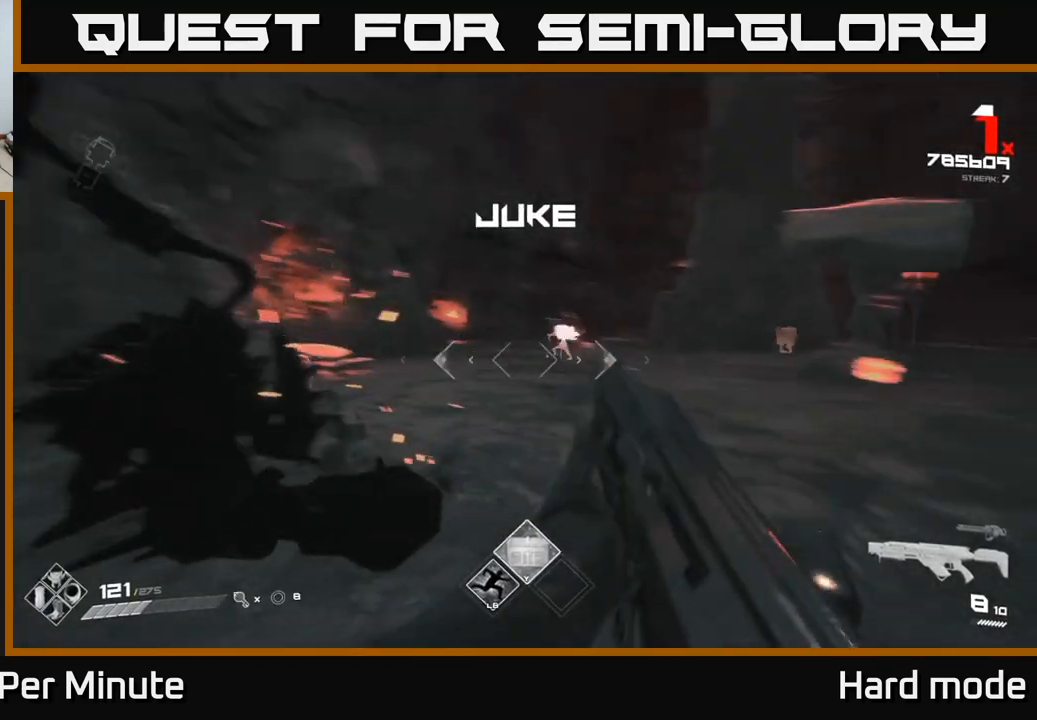
{"dt_ms": 500, "buttons": [], "left_stick": "up-left", "right_stick": "center"}
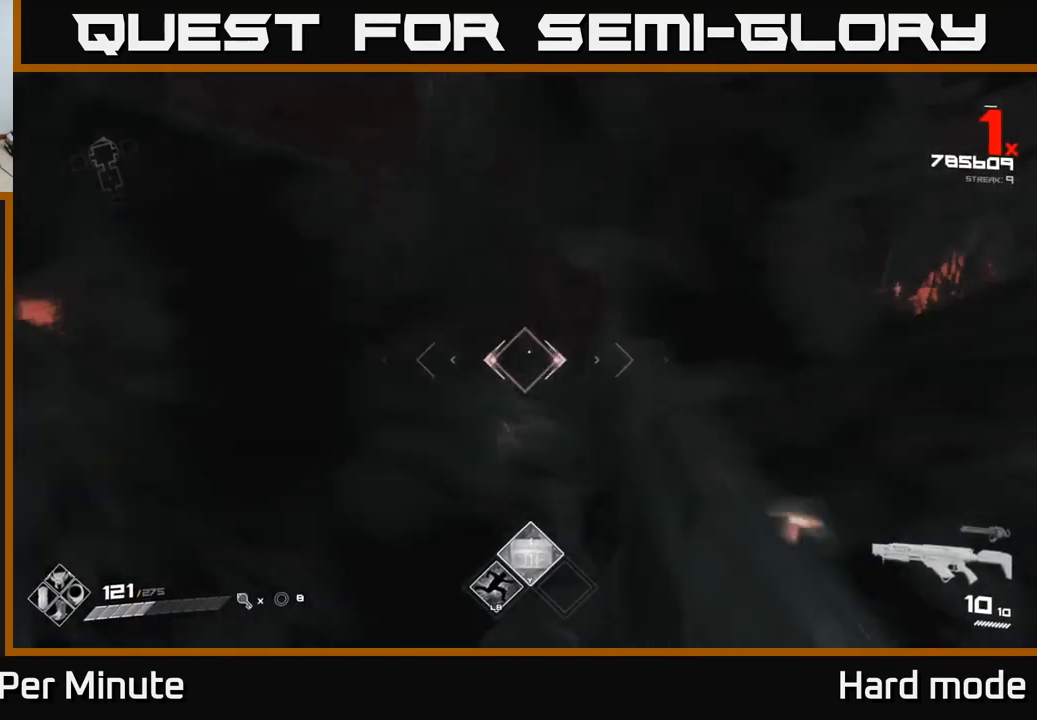
{"dt_ms": 500, "buttons": ["R2"], "left_stick": "up", "right_stick": "center", "events": [[50, "right_stick", "left"], [150, "R2", "down"], [150, "right_stick", "center"], [183, "left_stick", "center"], [283, "R2", "up"], [317, "left_stick", "left"], [433, "R2", "down"], [500, "left_stick", "up"]]}
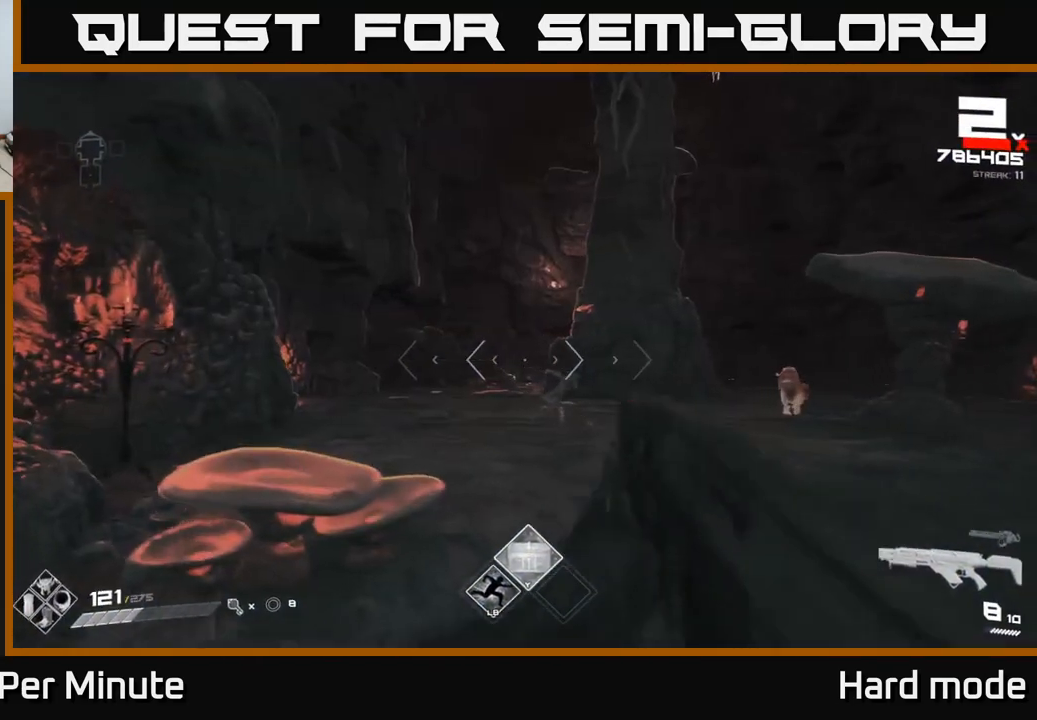
{"dt_ms": 500, "buttons": [], "left_stick": "left", "right_stick": "right", "events": [[50, "R2", "up"], [67, "right_stick", "down-right"], [133, "left_stick", "center"], [150, "right_stick", "center"], [300, "R2", "down"], [317, "R2", "up"], [317, "right_stick", "right"], [367, "left_stick", "left"]]}
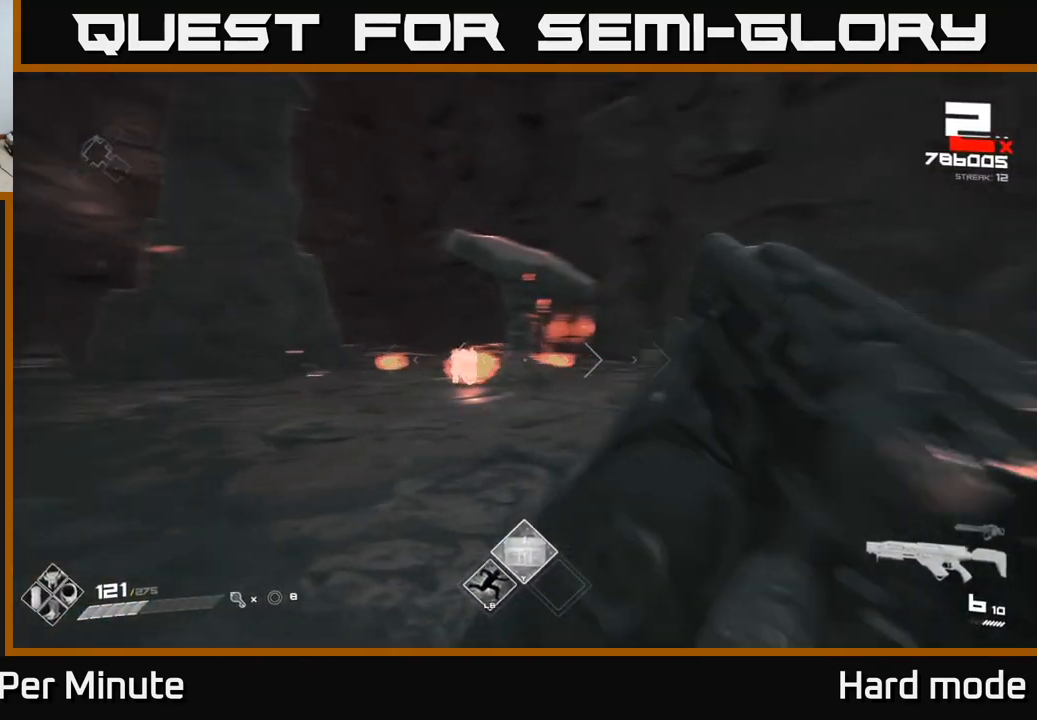
{"dt_ms": 500, "buttons": ["R2"], "left_stick": "center", "right_stick": "center", "events": [[33, "left_stick", "center"], [67, "right_stick", "center"], [117, "R2", "down"], [167, "left_stick", "left"], [217, "R2", "up"], [367, "left_stick", "center"], [483, "R2", "down"]]}
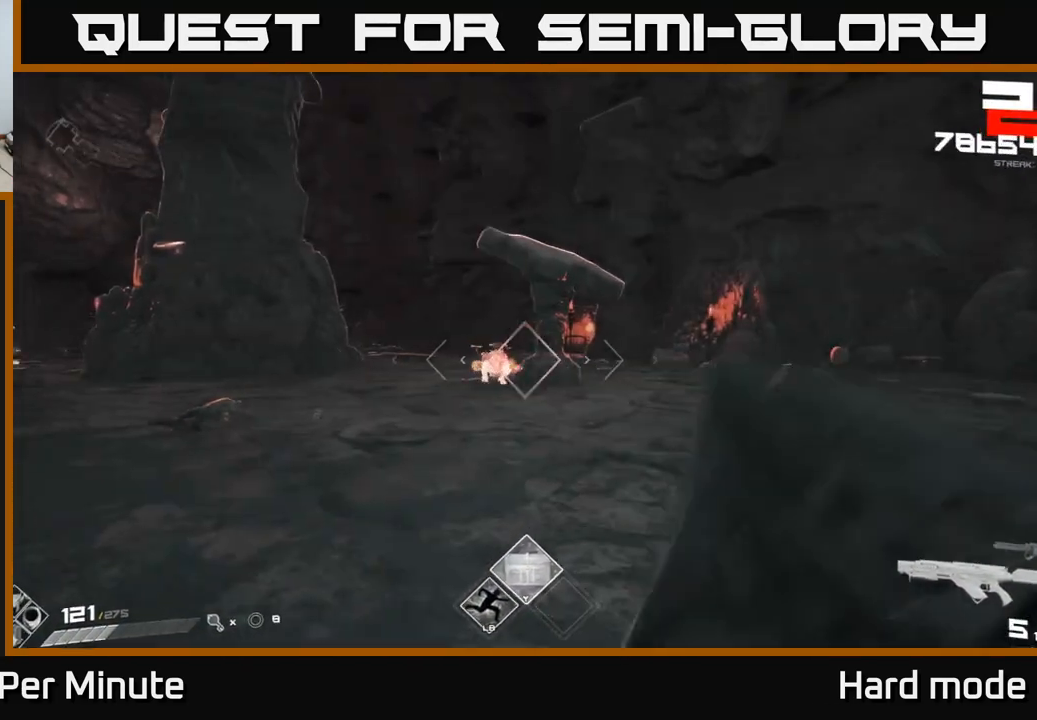
{"dt_ms": 500, "buttons": [], "left_stick": "left", "right_stick": "center", "events": [[133, "R2", "up"], [317, "R2", "down"], [350, "left_stick", "right"], [417, "R2", "up"], [483, "left_stick", "left"]]}
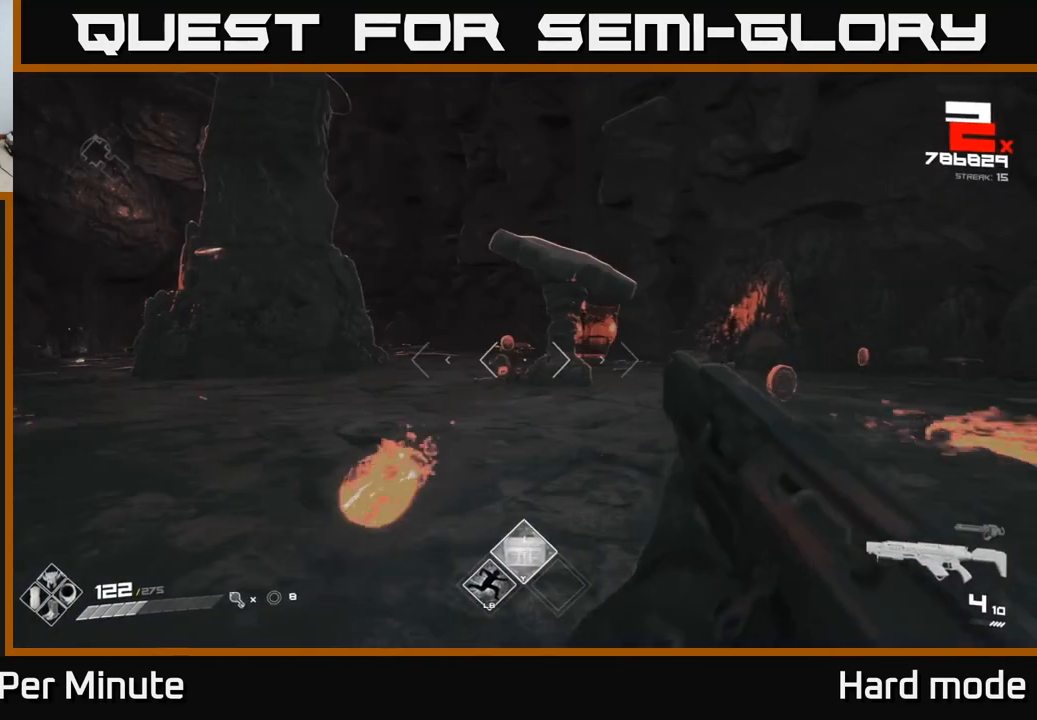
{"dt_ms": 500, "buttons": ["R1"], "left_stick": "up-right", "right_stick": "center", "events": [[117, "left_stick", "right"], [133, "R1", "down"], [300, "R1", "up"], [433, "left_stick", "up-right"], [467, "R1", "down"]]}
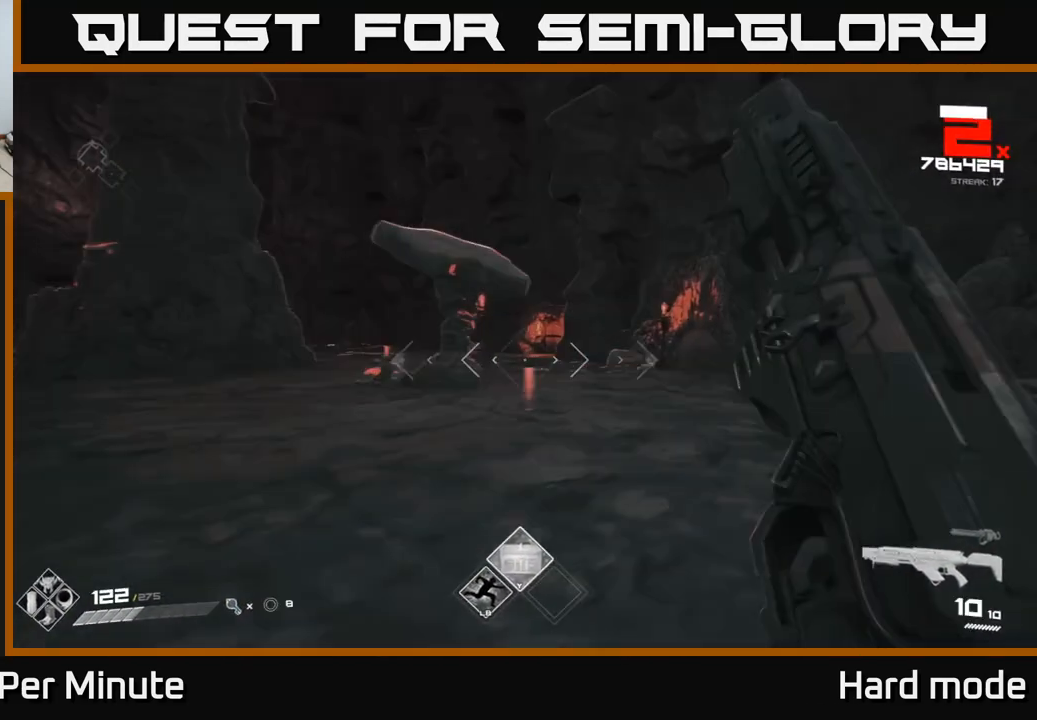
{"dt_ms": 500, "buttons": [], "left_stick": "up", "right_stick": "center", "events": [[100, "left_stick", "up"], [117, "R1", "up"], [167, "right_stick", "left"], [333, "right_stick", "center"]]}
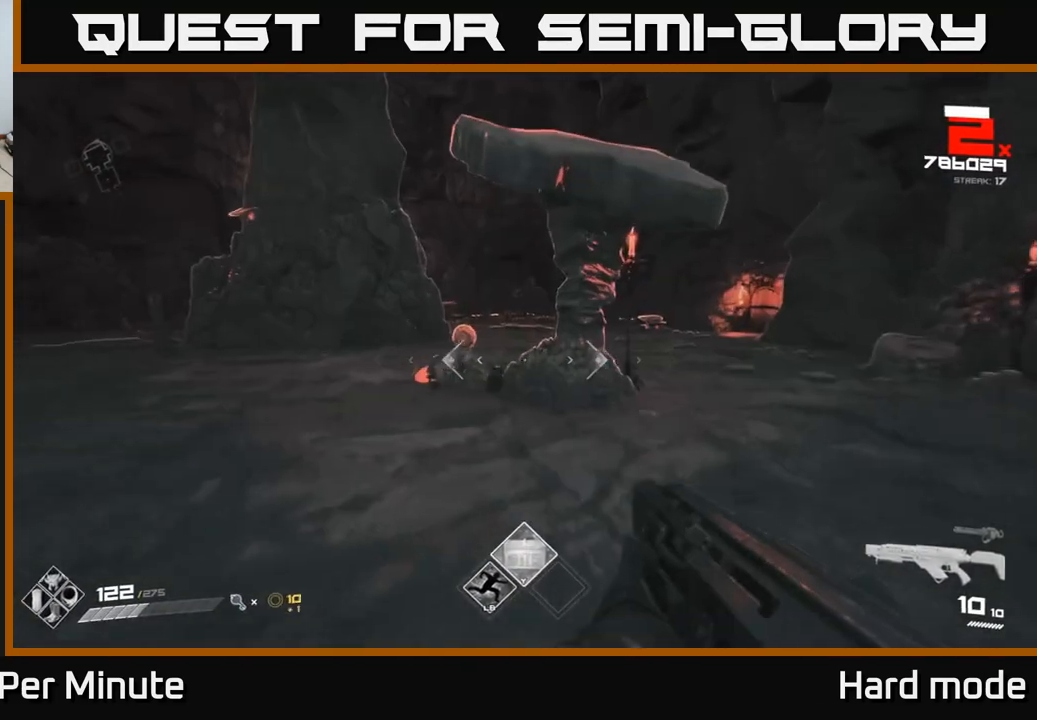
{"dt_ms": 500, "buttons": [], "left_stick": "up", "right_stick": "center", "events": [[167, "left_stick", "up-left"], [283, "left_stick", "up"]]}
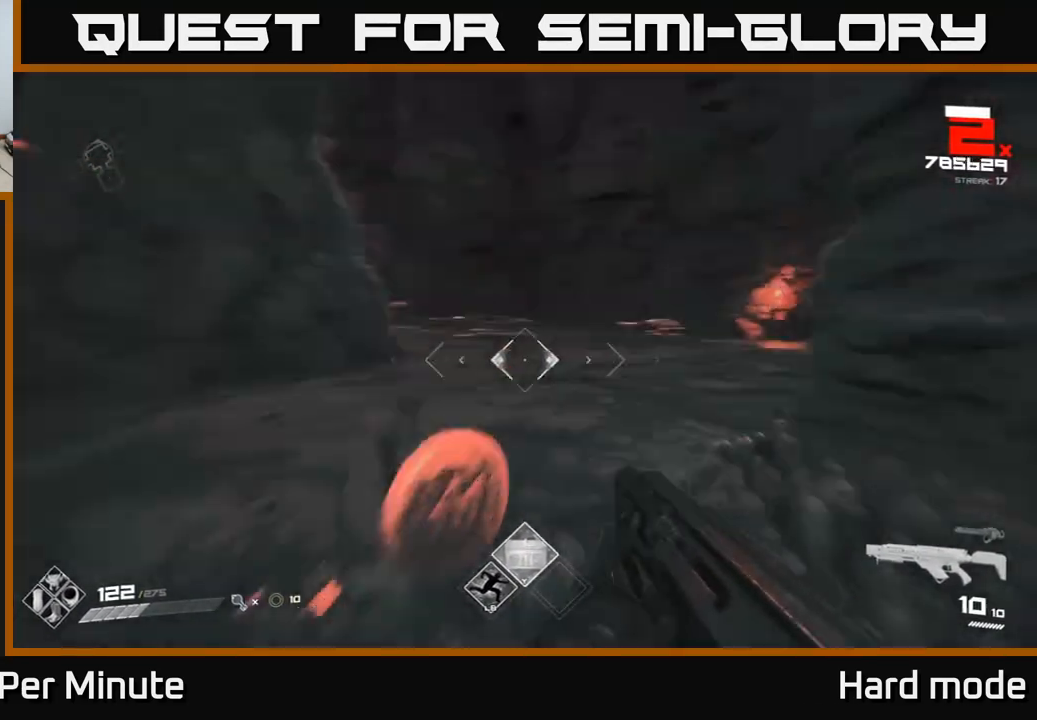
{"dt_ms": 500, "buttons": [], "left_stick": "up-right", "right_stick": "center", "events": [[17, "right_stick", "right"], [283, "left_stick", "up-right"], [333, "right_stick", "center"]]}
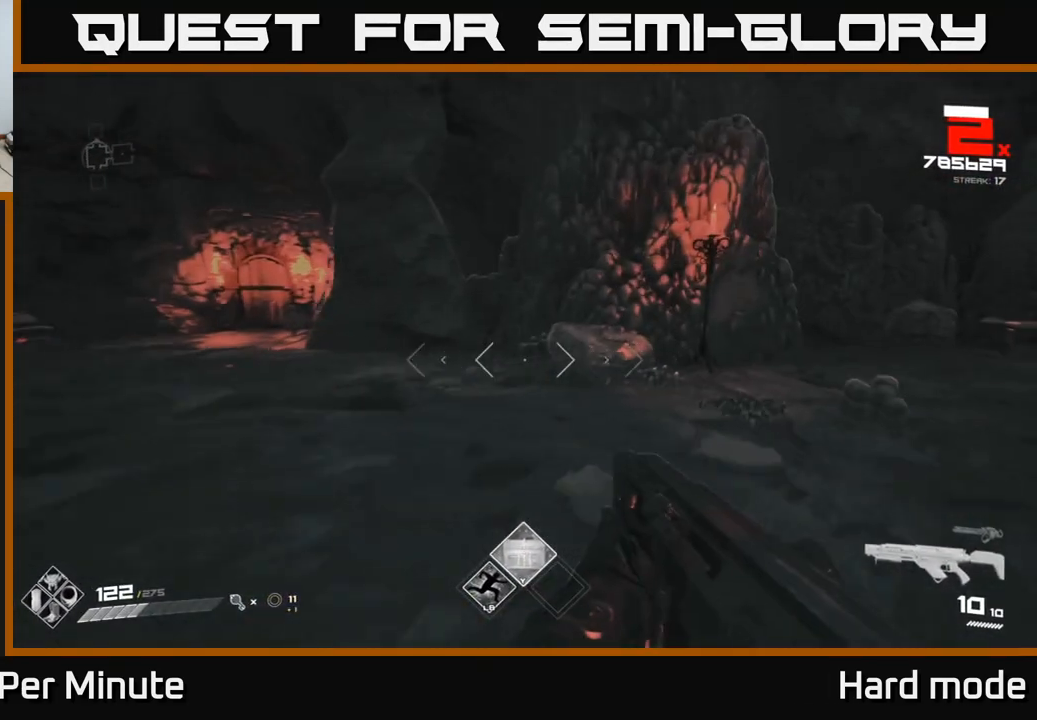
{"dt_ms": 500, "buttons": [], "left_stick": "down-right", "right_stick": "left", "events": [[150, "right_stick", "left"], [217, "left_stick", "right"], [317, "left_stick", "down-right"]]}
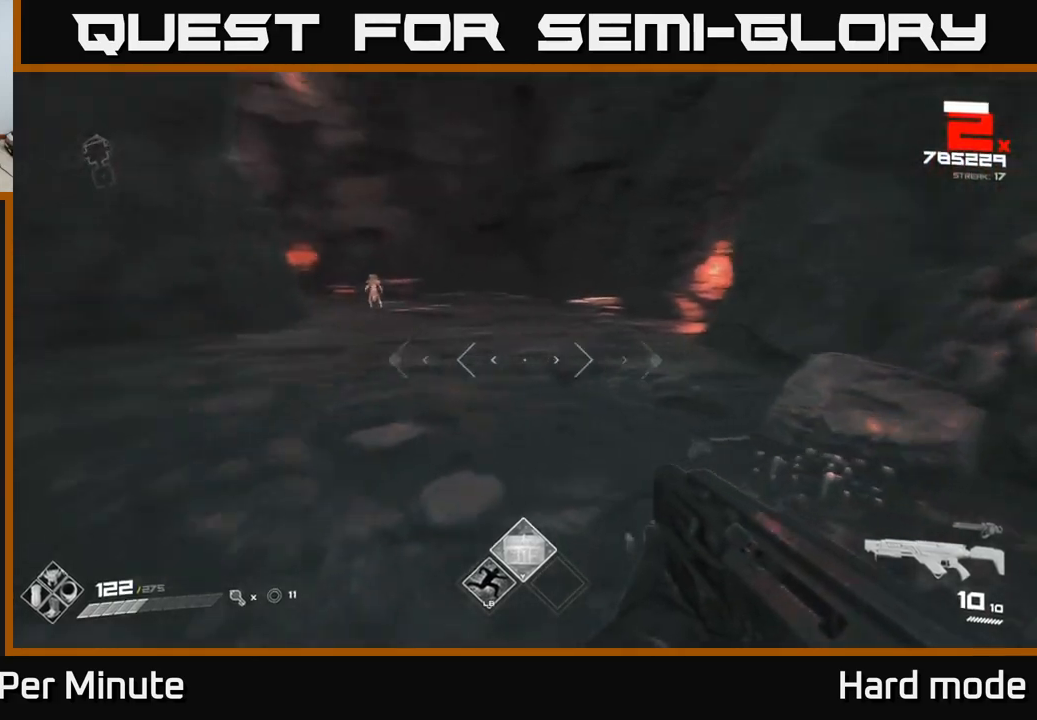
{"dt_ms": 500, "buttons": [], "left_stick": "up", "right_stick": "center", "events": [[67, "left_stick", "up-right"], [133, "right_stick", "center"], [267, "left_stick", "up"], [350, "right_stick", "up-left"], [450, "right_stick", "center"]]}
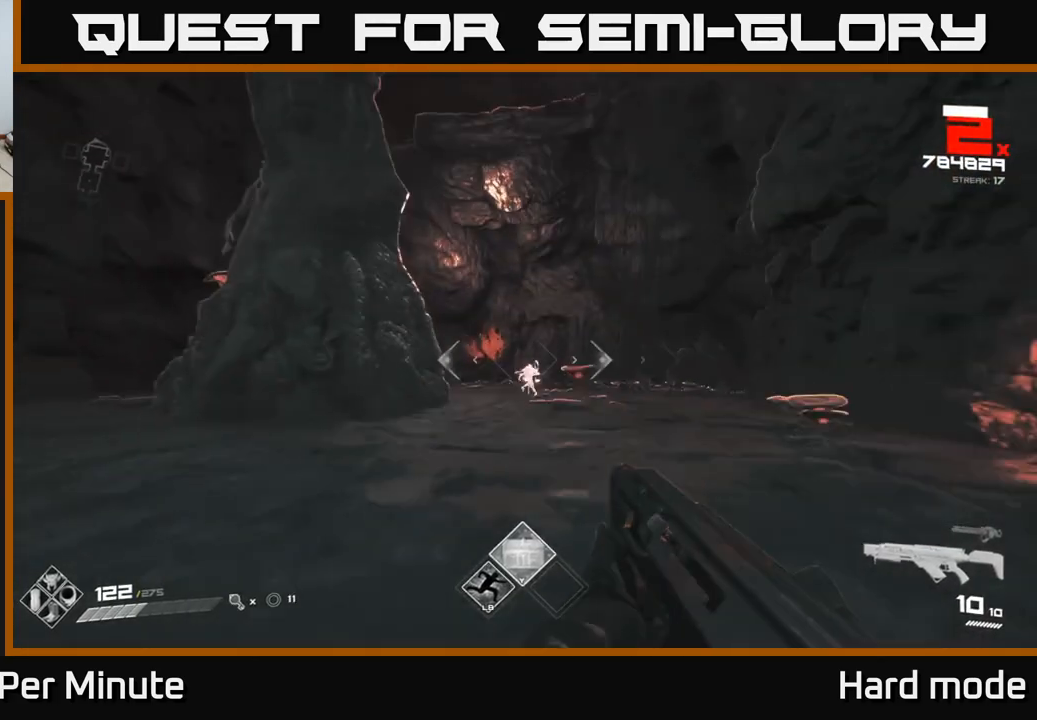
{"dt_ms": 500, "buttons": [], "left_stick": "center", "right_stick": "center", "events": [[133, "left_stick", "center"], [233, "R2", "down"], [333, "R2", "up"]]}
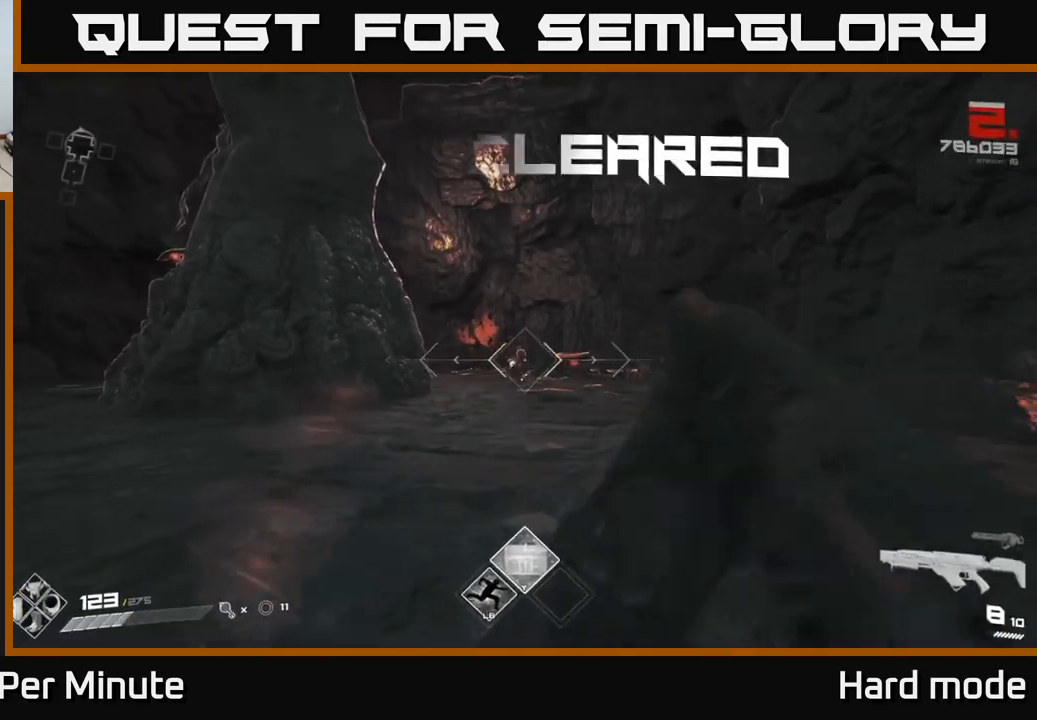
{"dt_ms": 1000, "buttons": [], "left_stick": "up", "right_stick": "center"}
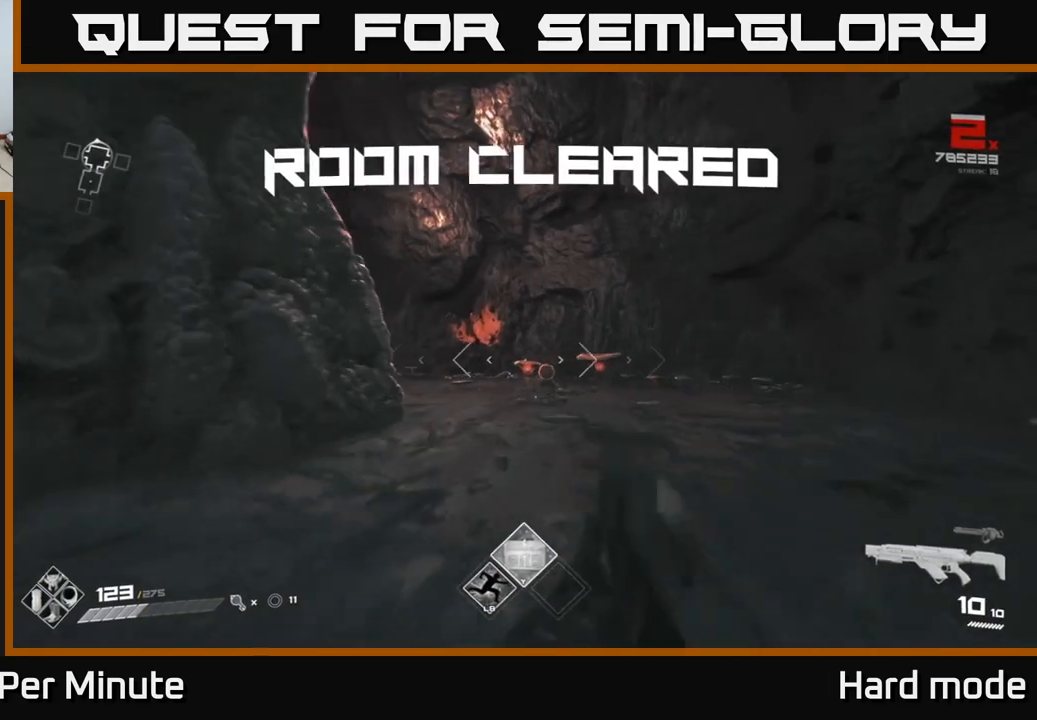
{"dt_ms": 500, "buttons": [], "left_stick": "up", "right_stick": "center", "events": []}
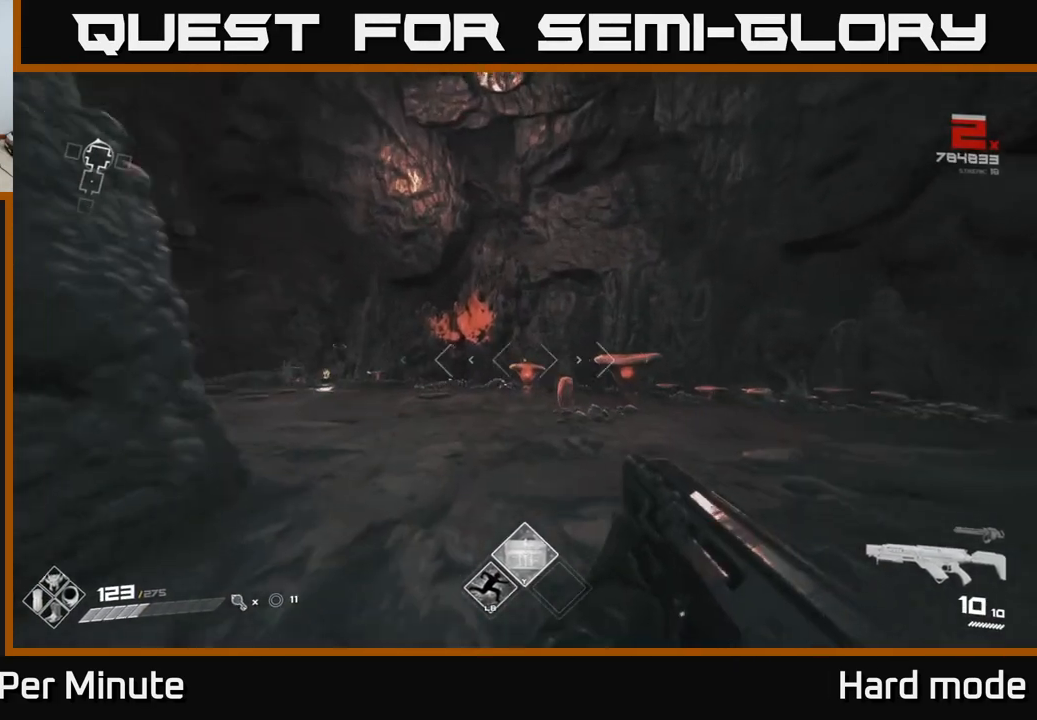
{"dt_ms": 500, "buttons": [], "left_stick": "up", "right_stick": "left", "events": [[467, "right_stick", "left"]]}
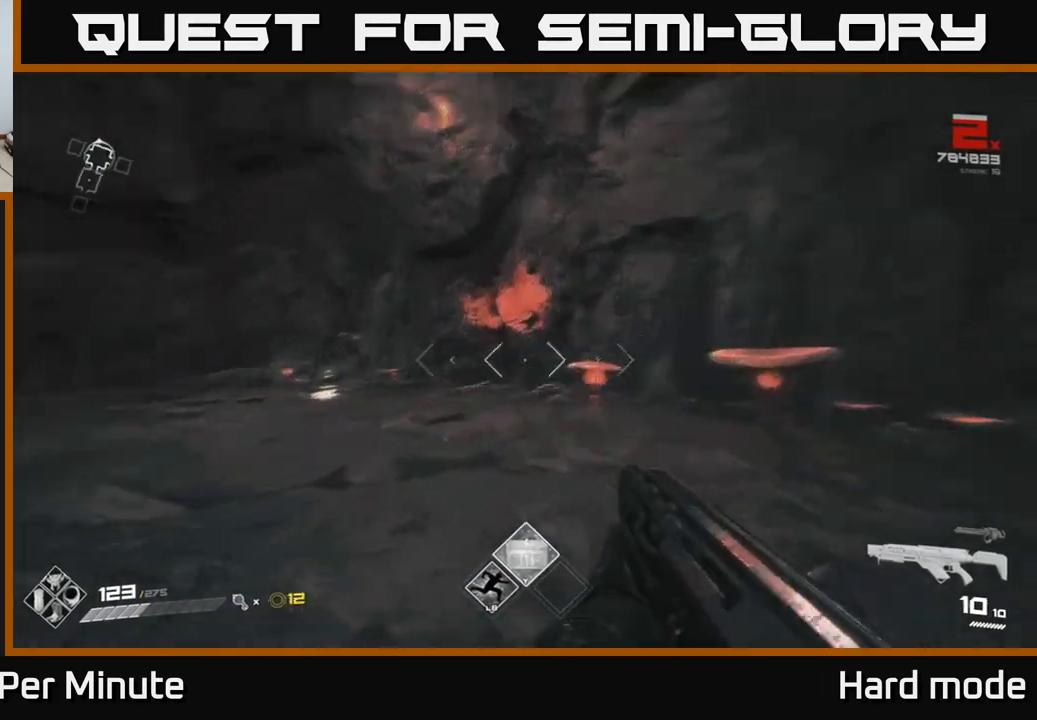
{"dt_ms": 500, "buttons": [], "left_stick": "up", "right_stick": "center", "events": [[133, "left_stick", "up-right"], [183, "right_stick", "center"], [500, "left_stick", "up"]]}
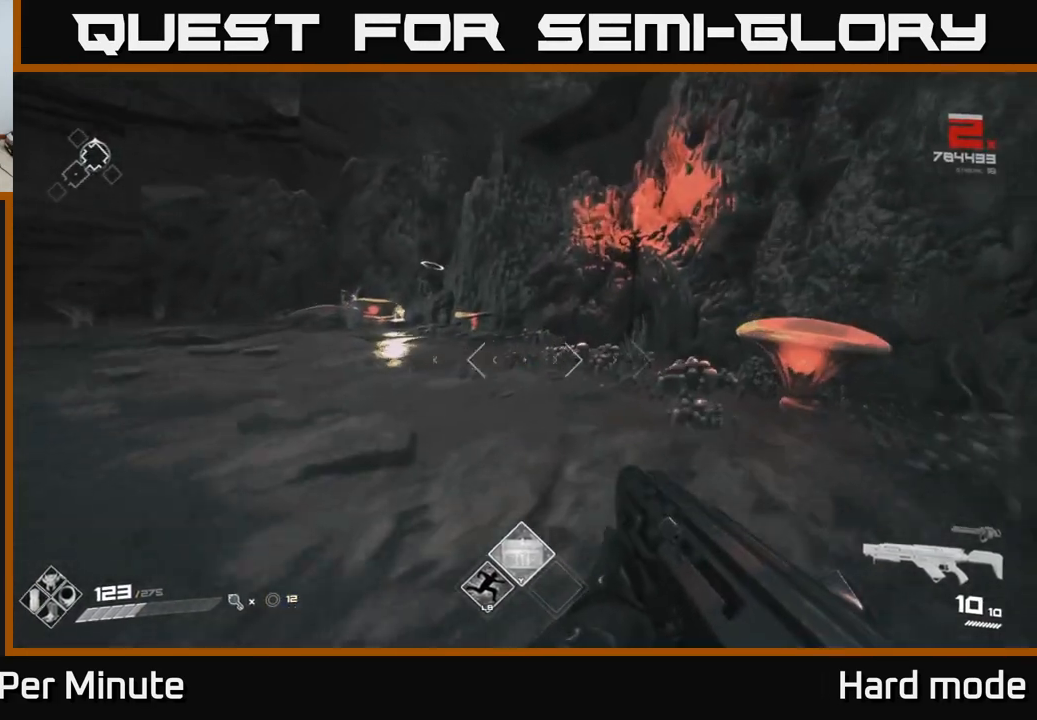
{"dt_ms": 500, "buttons": [], "left_stick": "center", "right_stick": "left", "events": [[250, "left_stick", "up-left"], [383, "right_stick", "left"], [400, "left_stick", "center"]]}
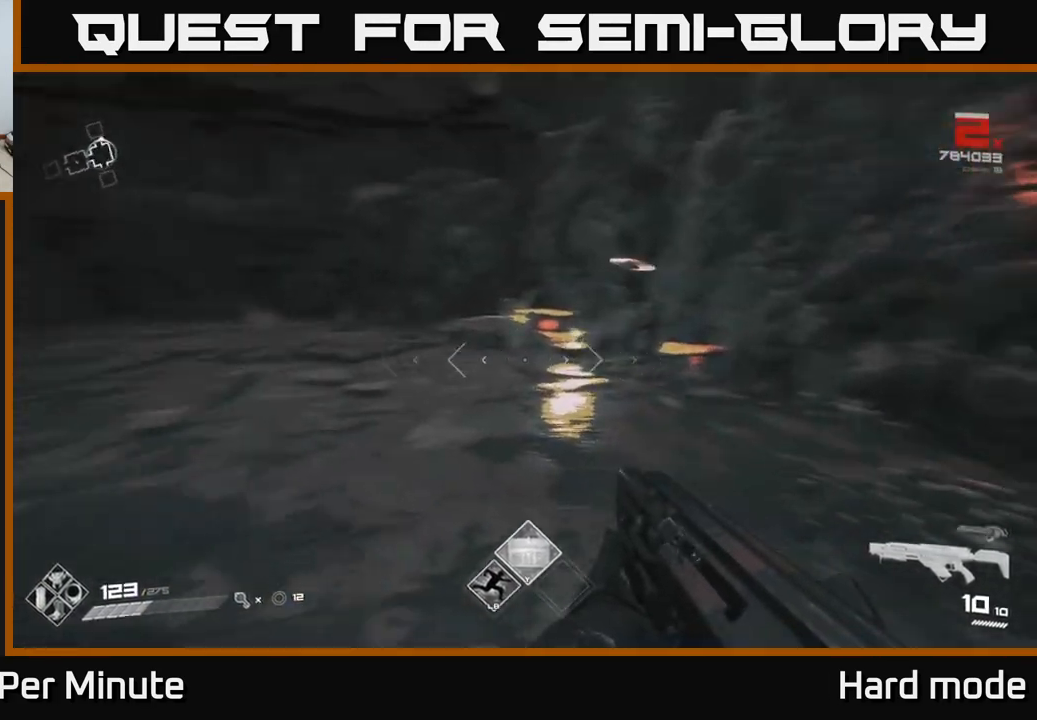
{"dt_ms": 500, "buttons": [], "left_stick": "center", "right_stick": "left", "events": []}
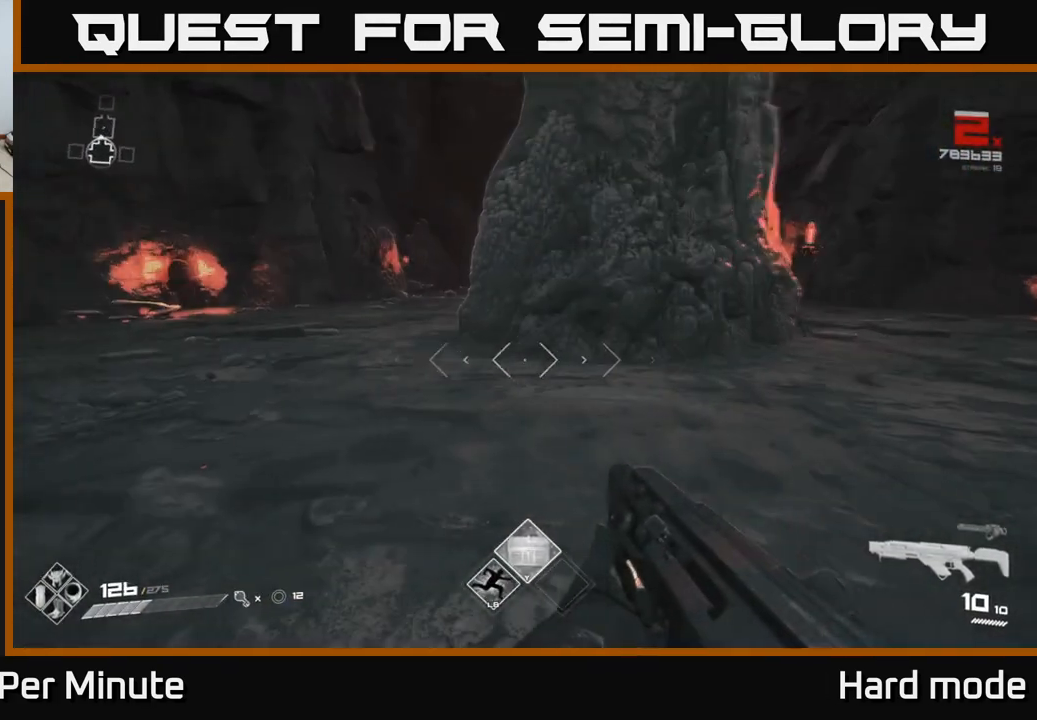
{"dt_ms": 500, "buttons": [], "left_stick": "center", "right_stick": "center", "events": [[33, "right_stick", "center"]]}
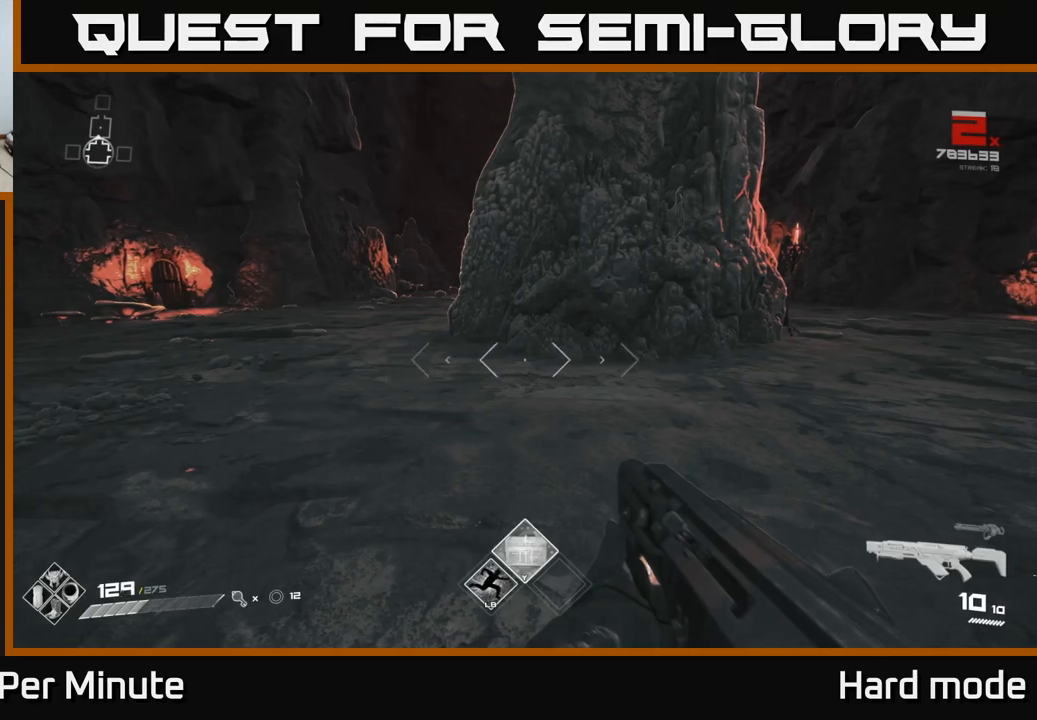
{"dt_ms": 500, "buttons": [], "left_stick": "center", "right_stick": "center", "events": []}
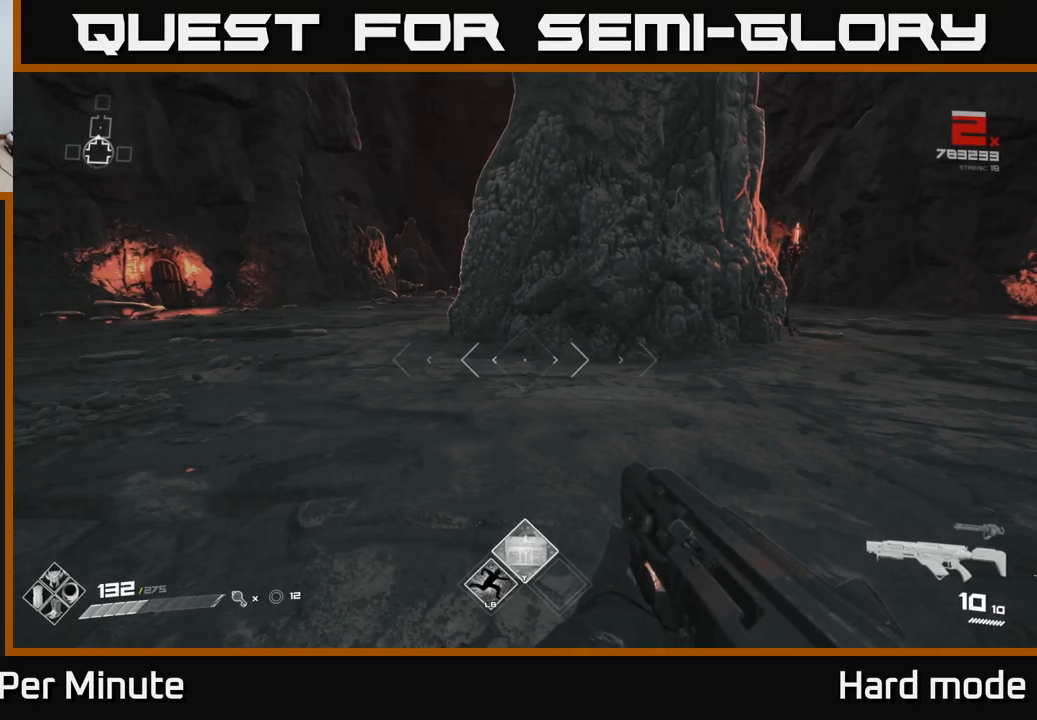
{"dt_ms": 500, "buttons": [], "left_stick": "center", "right_stick": "center", "events": []}